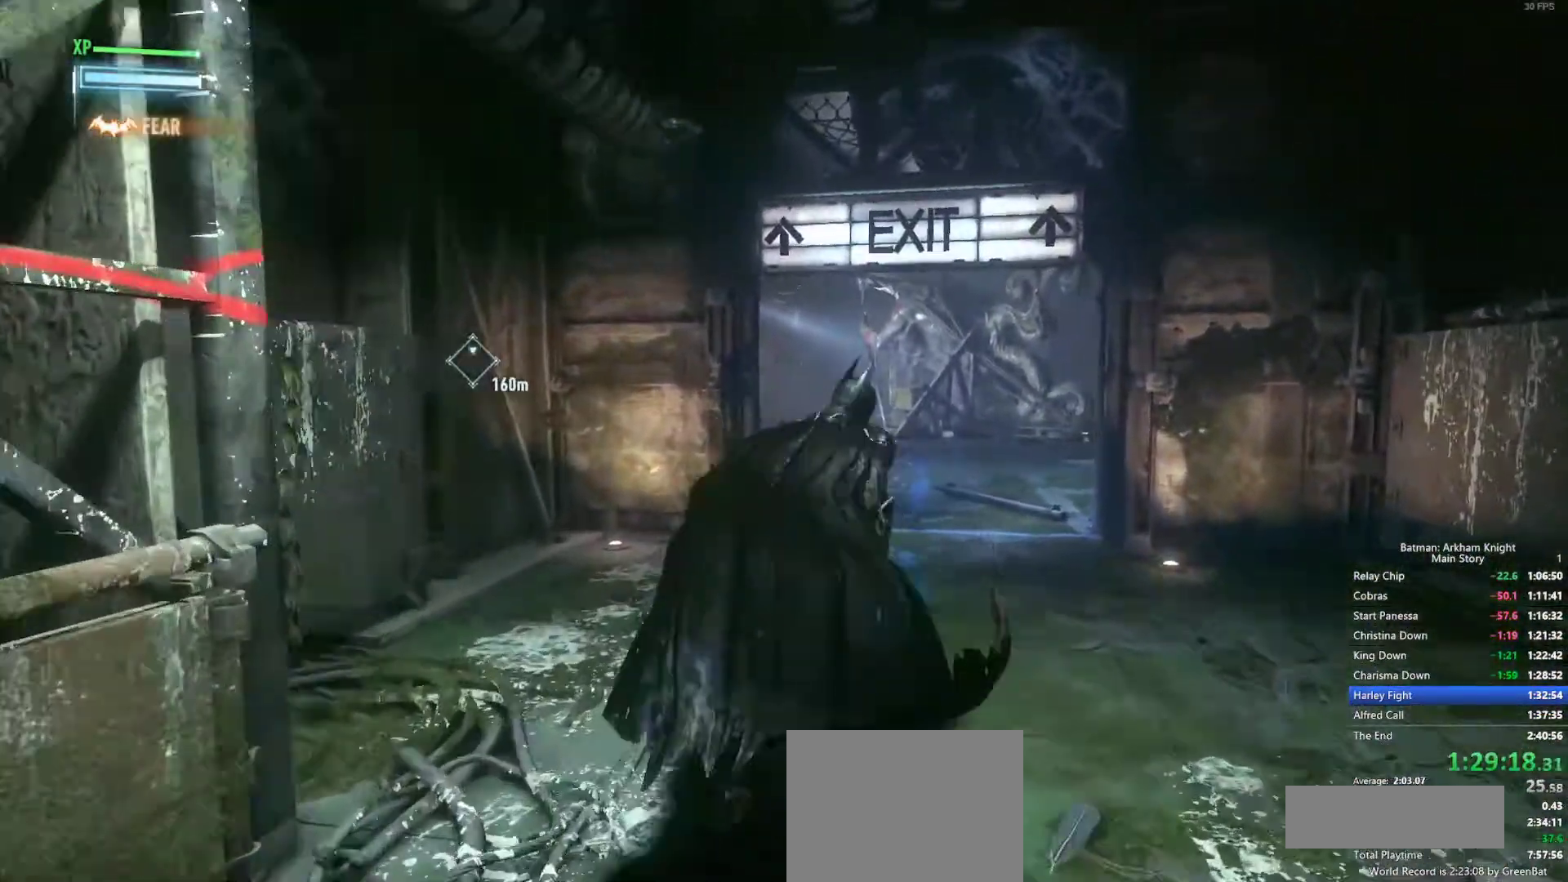
Gameplay with a controller (PlayStation layout); each line is a JSON object with the inputs held at the frame after it (dt_ms = milliseconds from this image to that frame). "events" lists button and stick changes between this image and that frame as [ms after this image, input, new state], when the widget could be followed in between. Not read: DPAD_DOWN.
{"dt_ms": 1000, "buttons": [], "left_stick": "up", "right_stick": "down"}
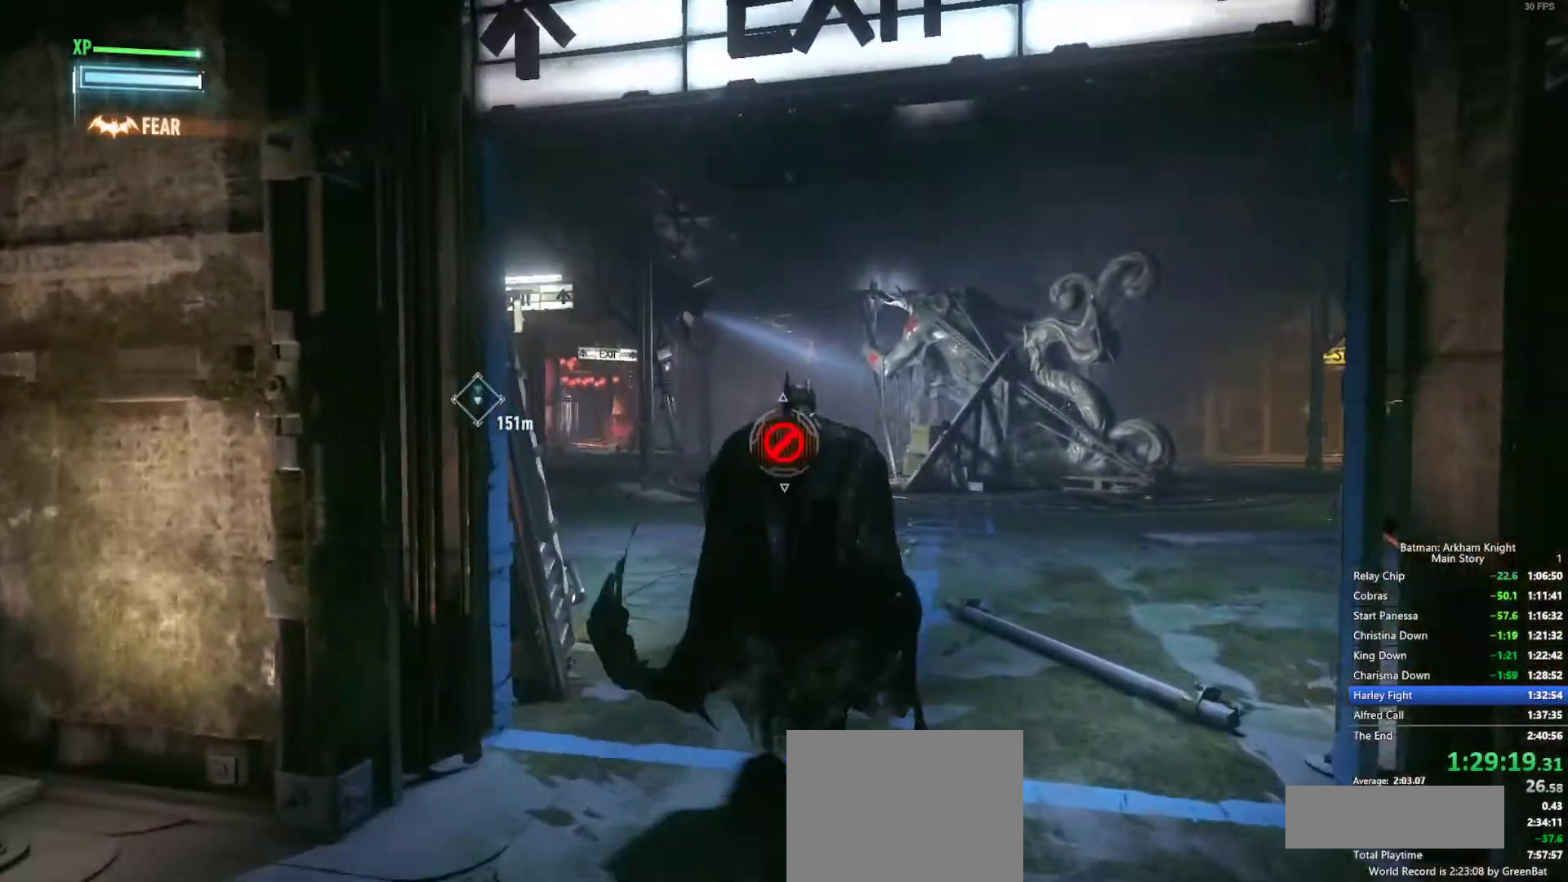
{"dt_ms": 500, "buttons": [], "left_stick": "up", "right_stick": "center"}
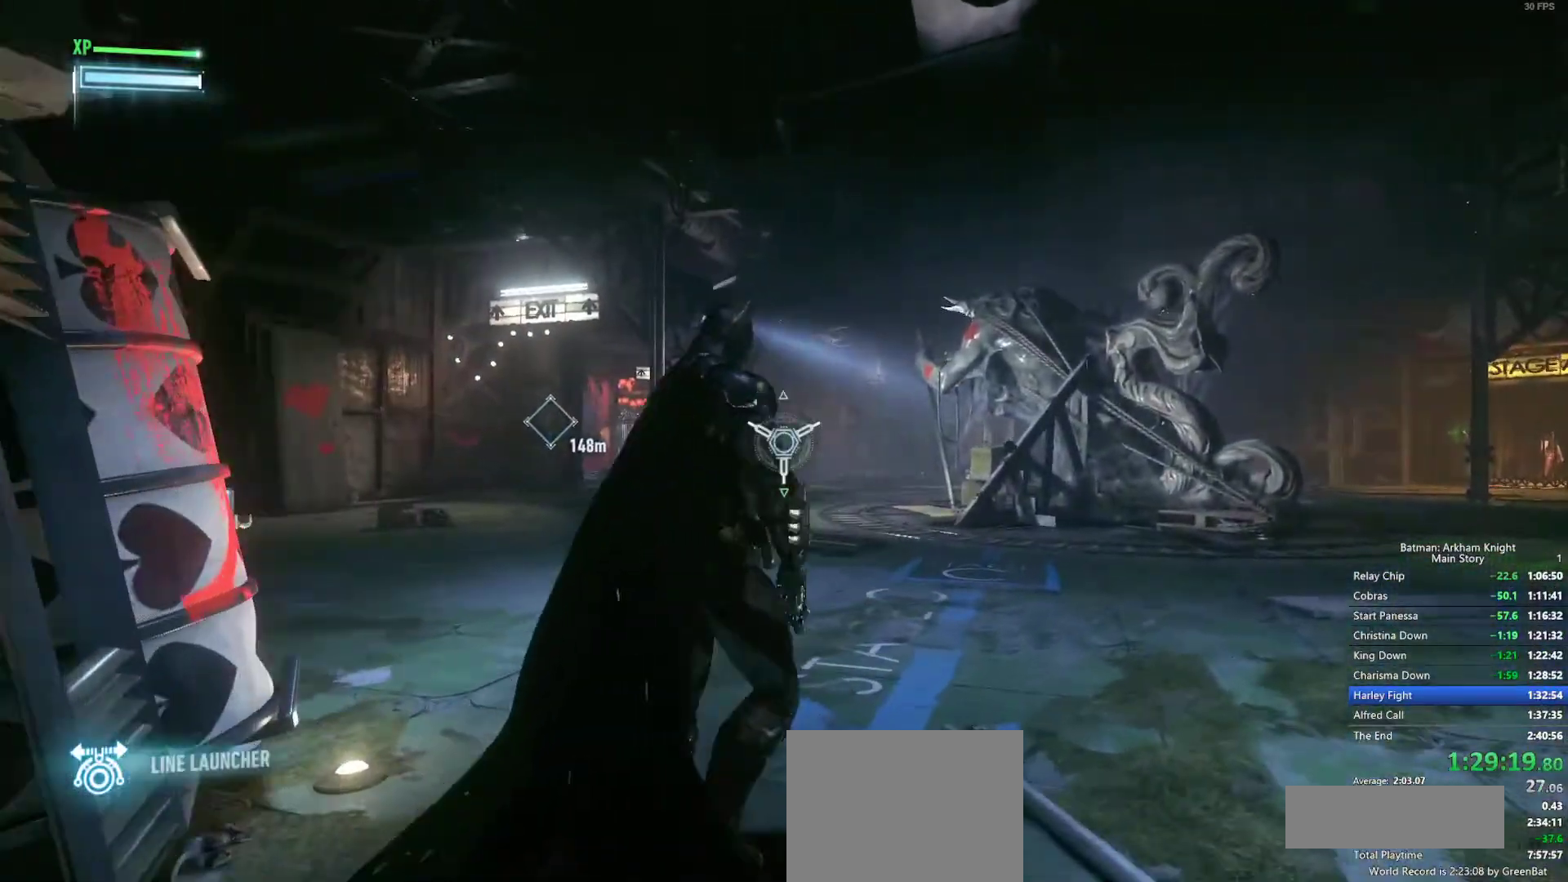
{"dt_ms": 500, "buttons": [], "left_stick": "up", "right_stick": "center", "events": []}
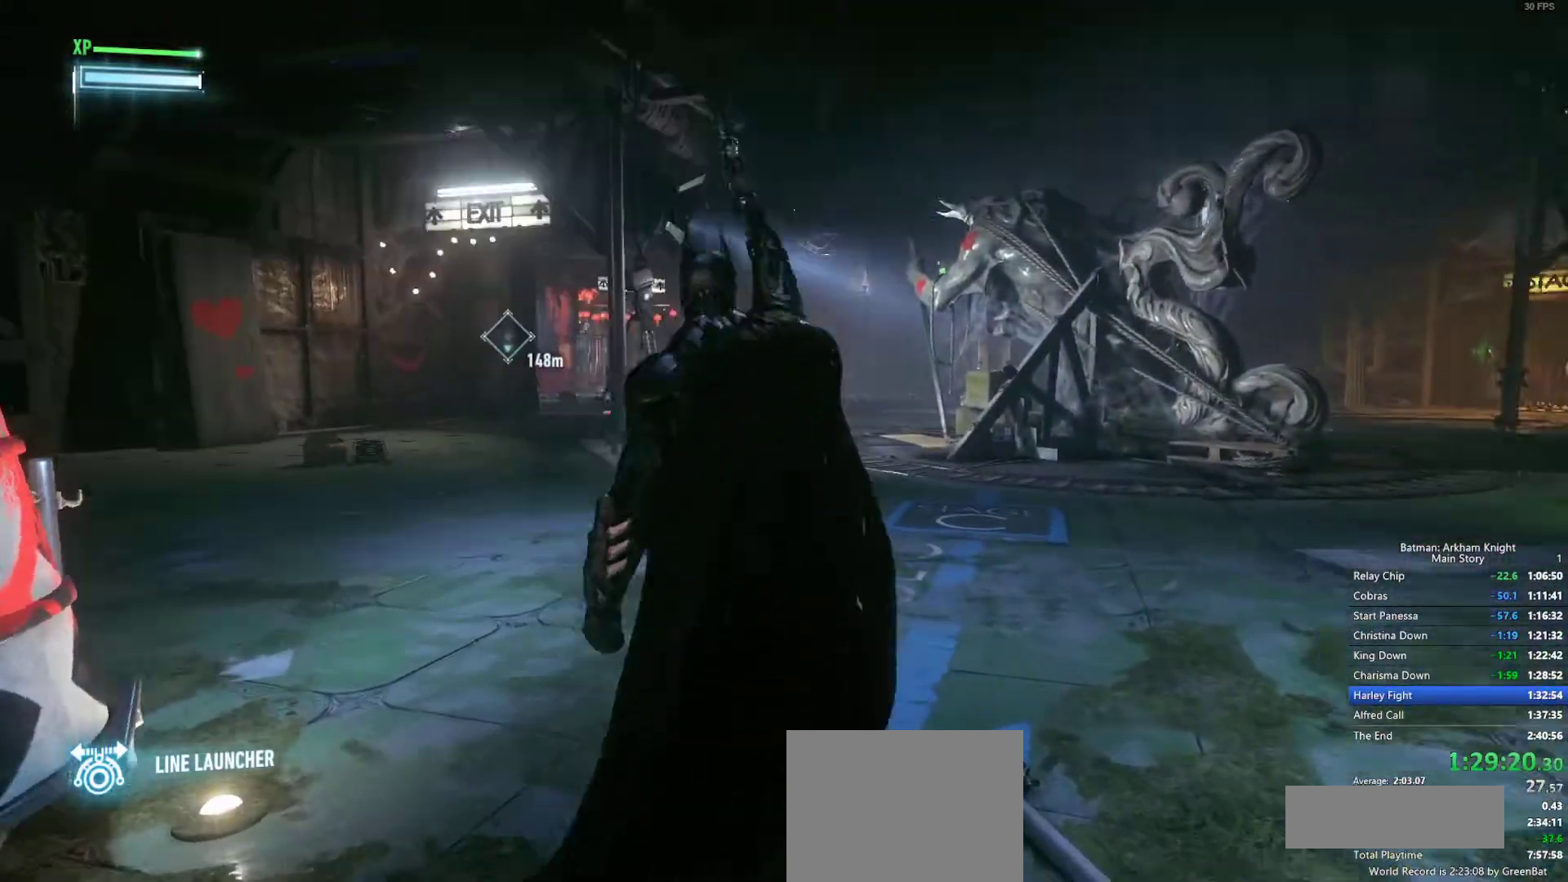
{"dt_ms": 500, "buttons": [], "left_stick": "up", "right_stick": "center"}
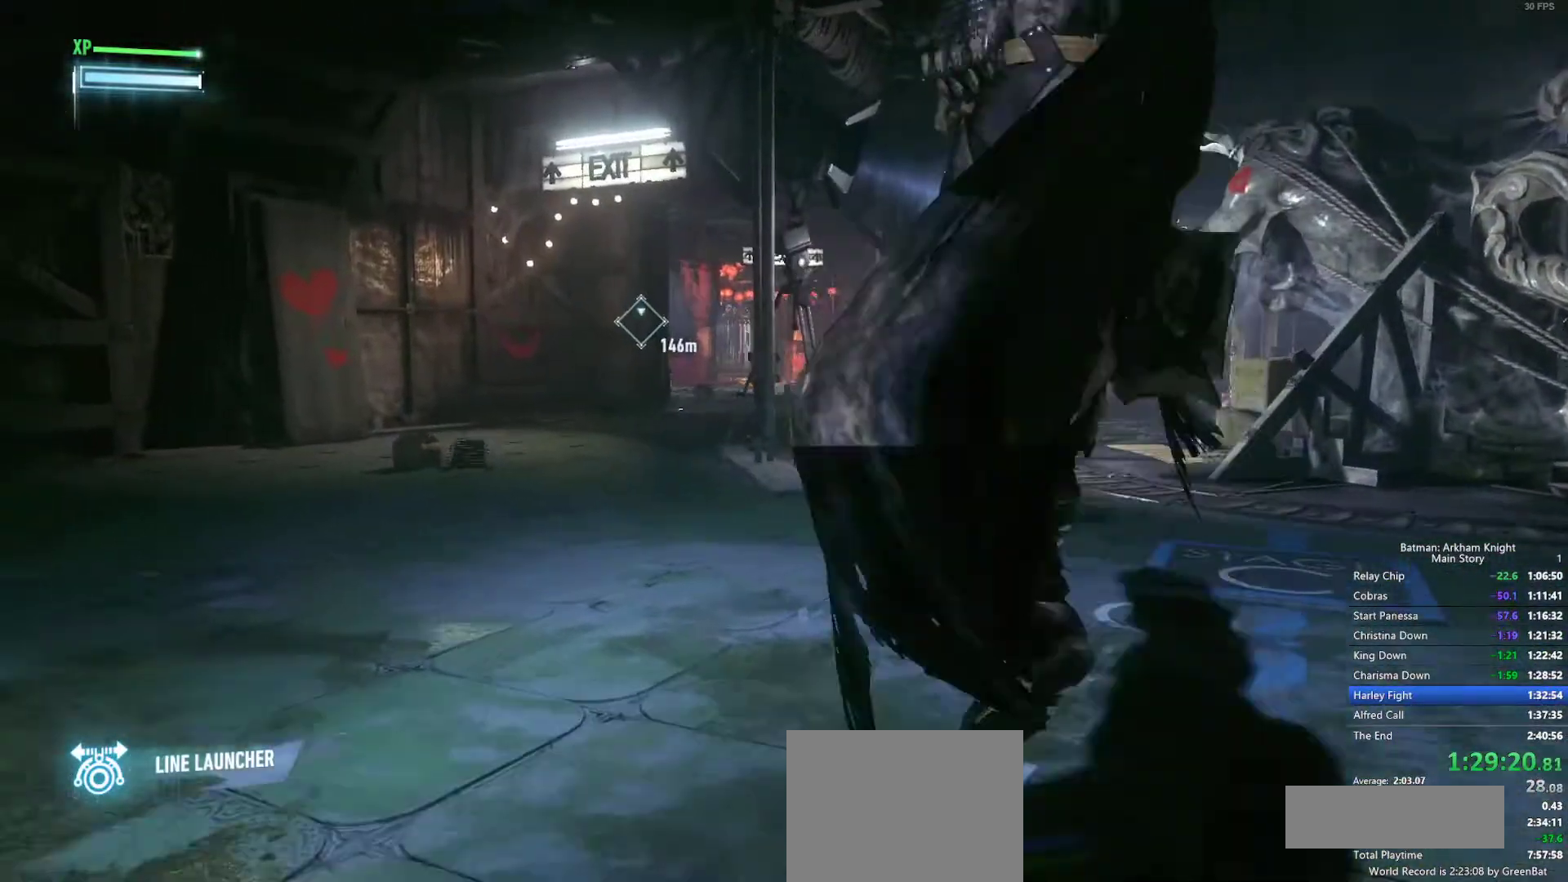
{"dt_ms": 500, "buttons": [], "left_stick": "up", "right_stick": "center", "events": []}
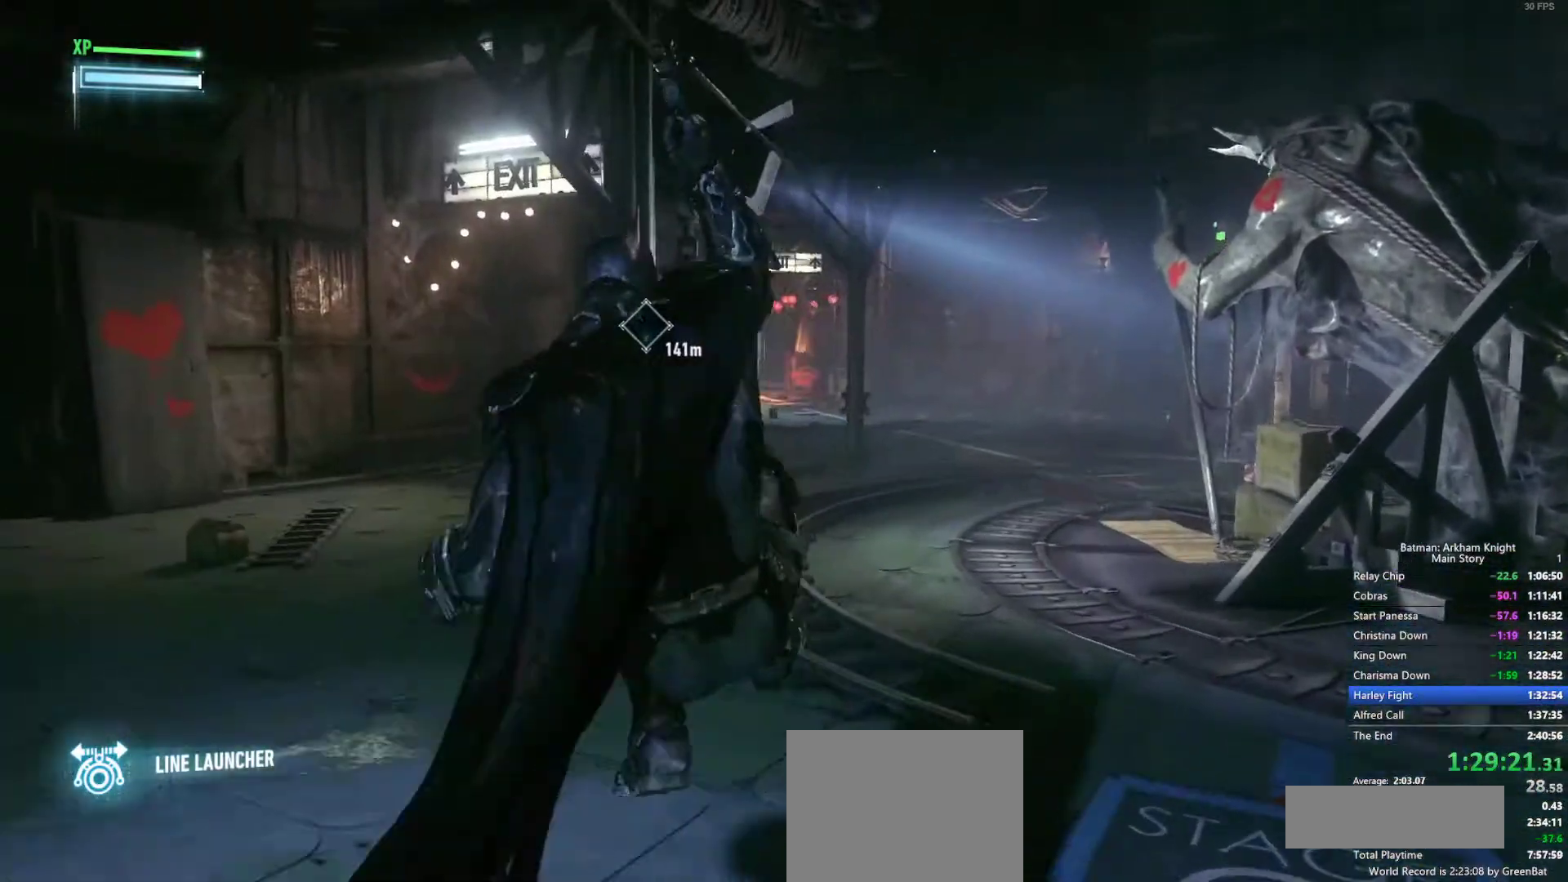
{"dt_ms": 500, "buttons": [], "left_stick": "center", "right_stick": "center"}
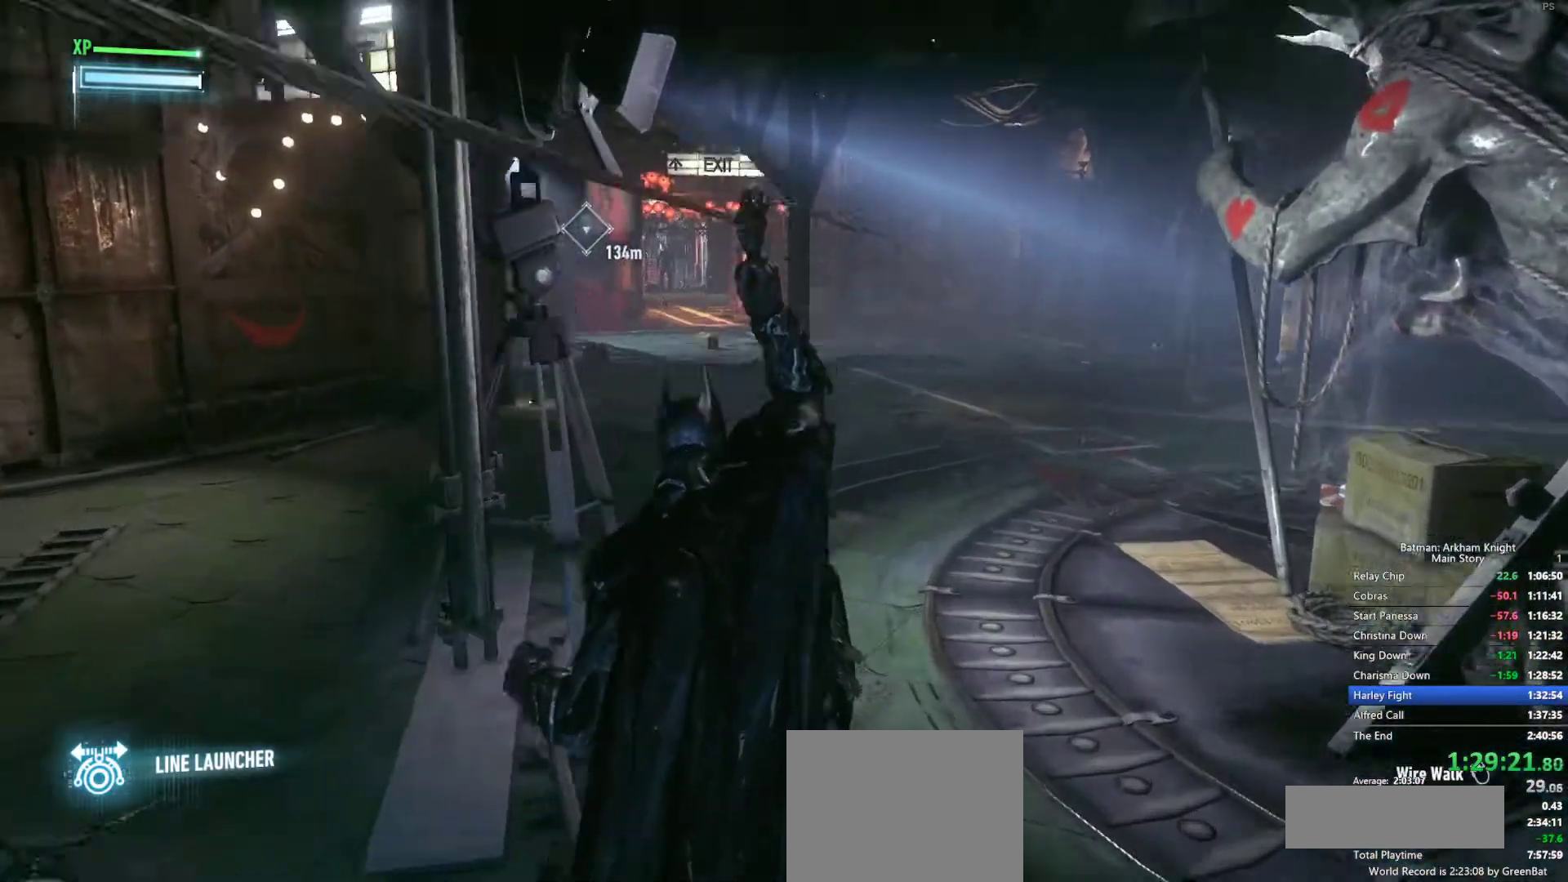
{"dt_ms": 500, "buttons": [], "left_stick": "center", "right_stick": "center", "events": []}
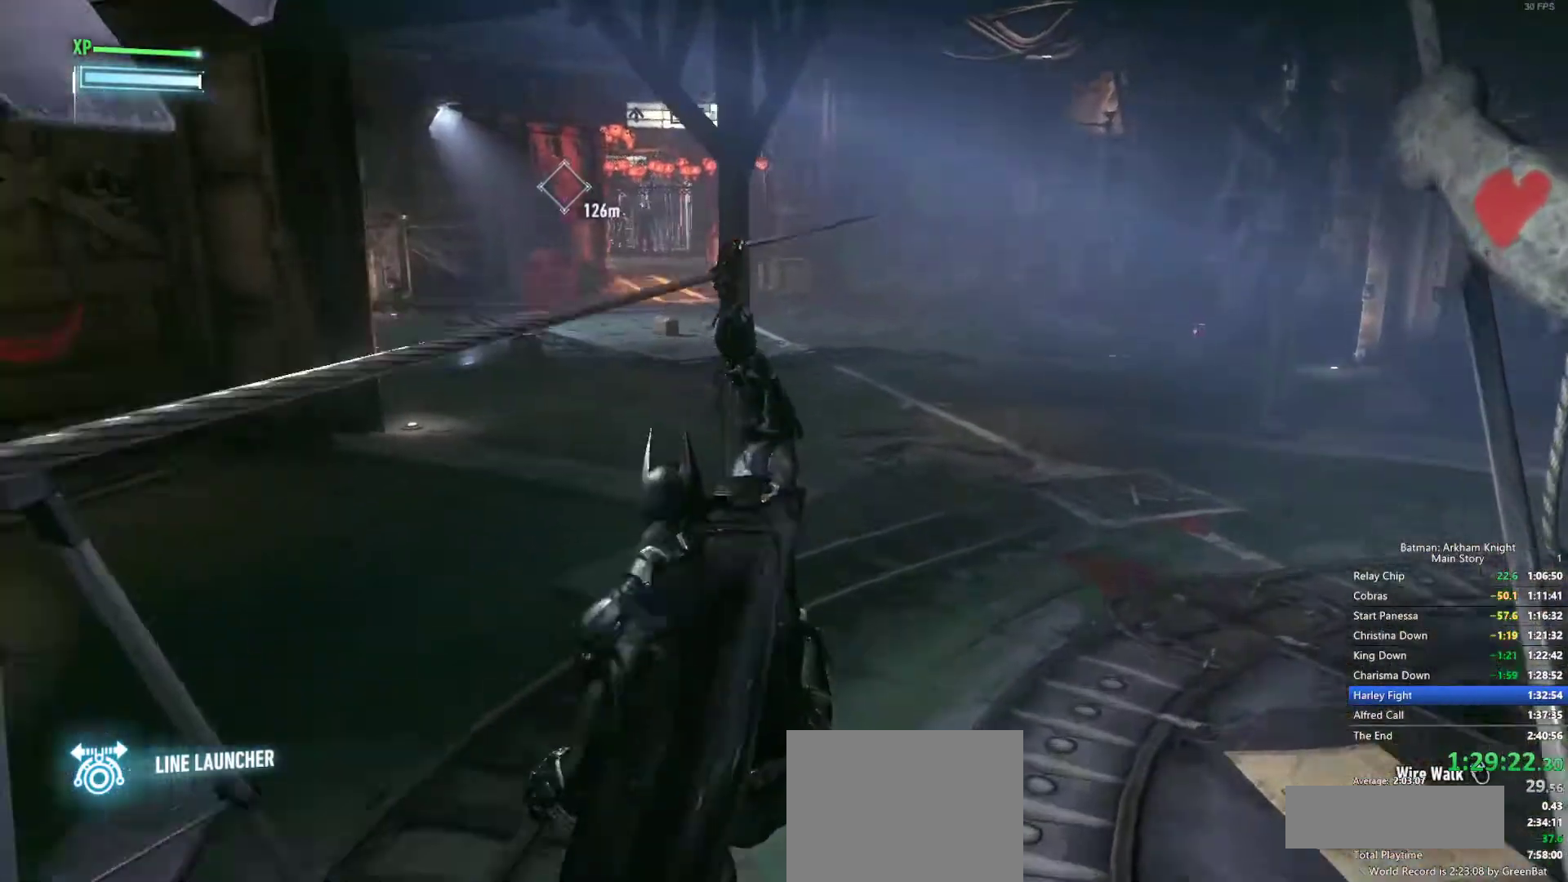
{"dt_ms": 1000, "buttons": [], "left_stick": "center", "right_stick": "center"}
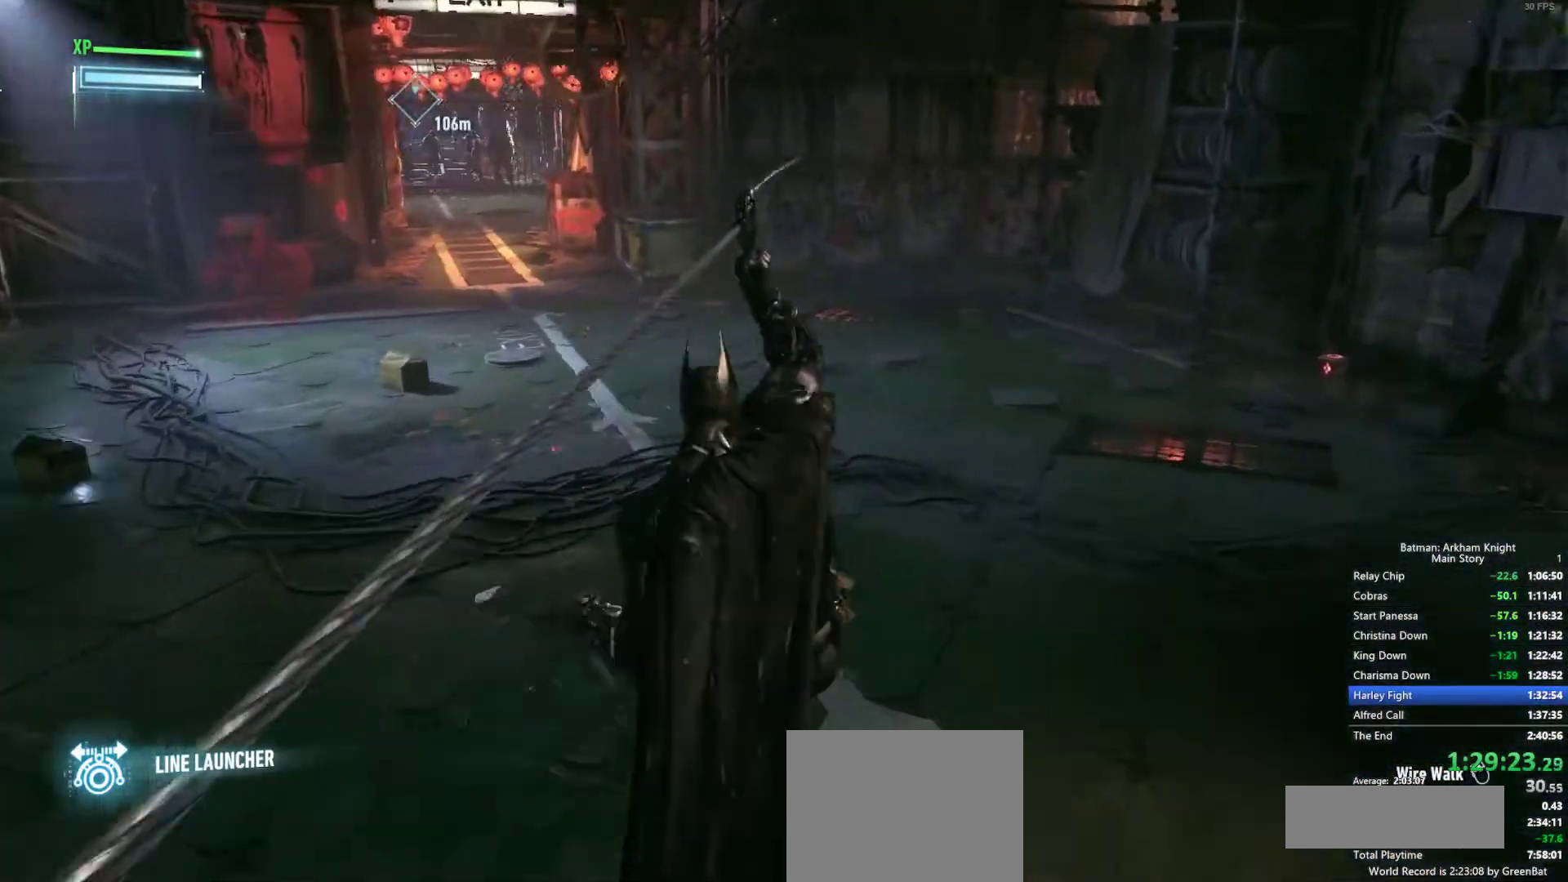
{"dt_ms": 500, "buttons": [], "left_stick": "center", "right_stick": "center"}